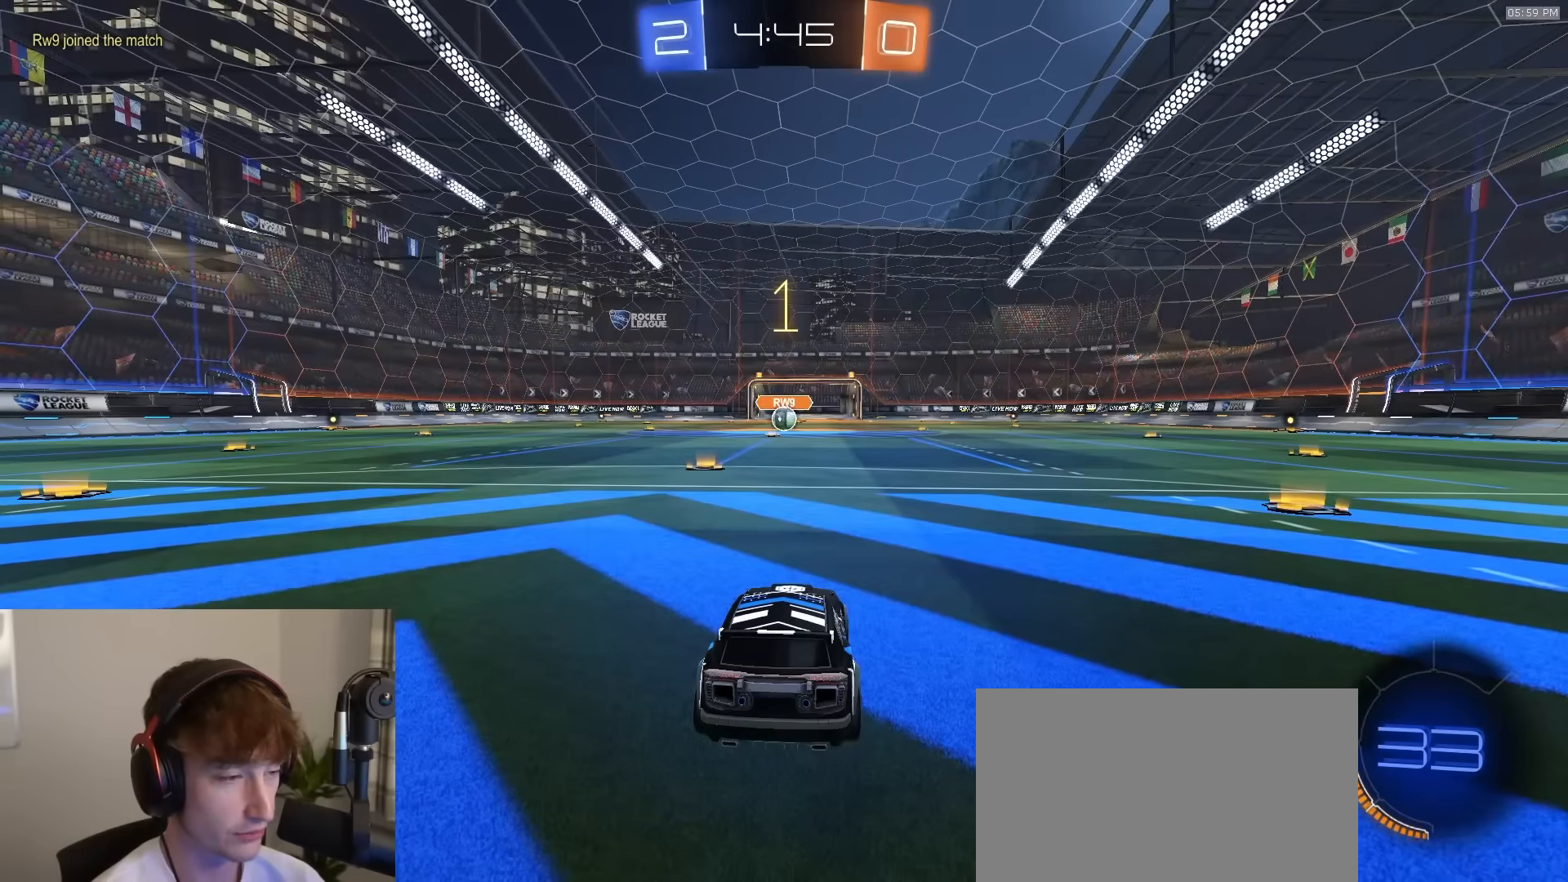
Gameplay with a controller (PlayStation layout); each line is a JSON object with the inputs held at the frame after it. "events" lists button and stick changes between this image and that frame as [ms after this image, input, new state], when the widget could be followed in between.
{"buttons": ["R1", "R2"], "left_stick": "center", "right_stick": "center", "events": []}
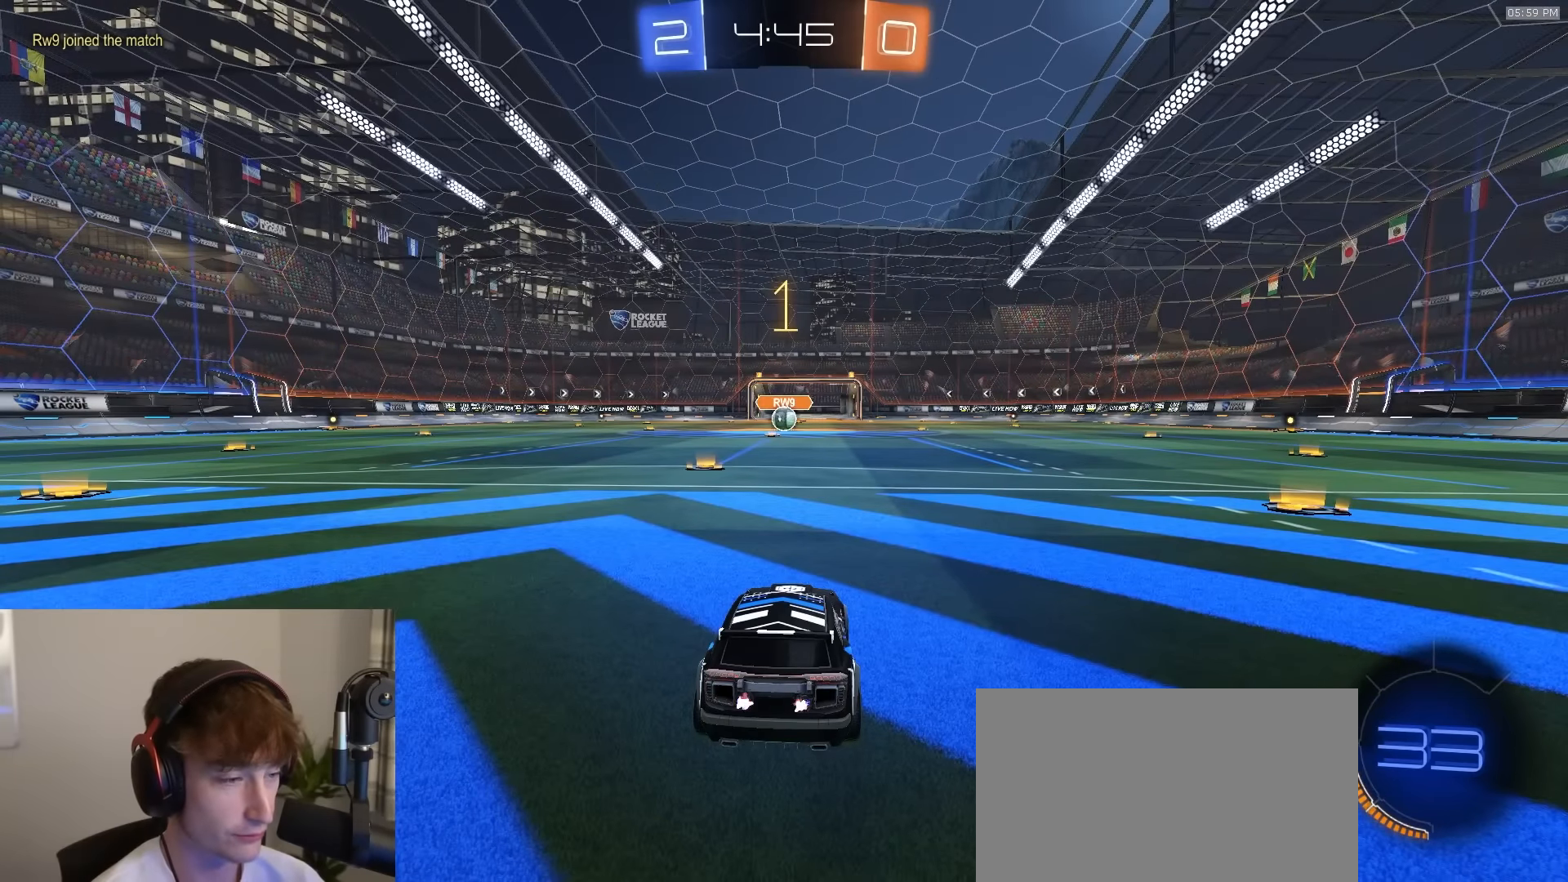
{"buttons": ["R1", "R2"], "left_stick": "center", "right_stick": "center", "events": [[200, "left_stick", "left"], [300, "left_stick", "center"]]}
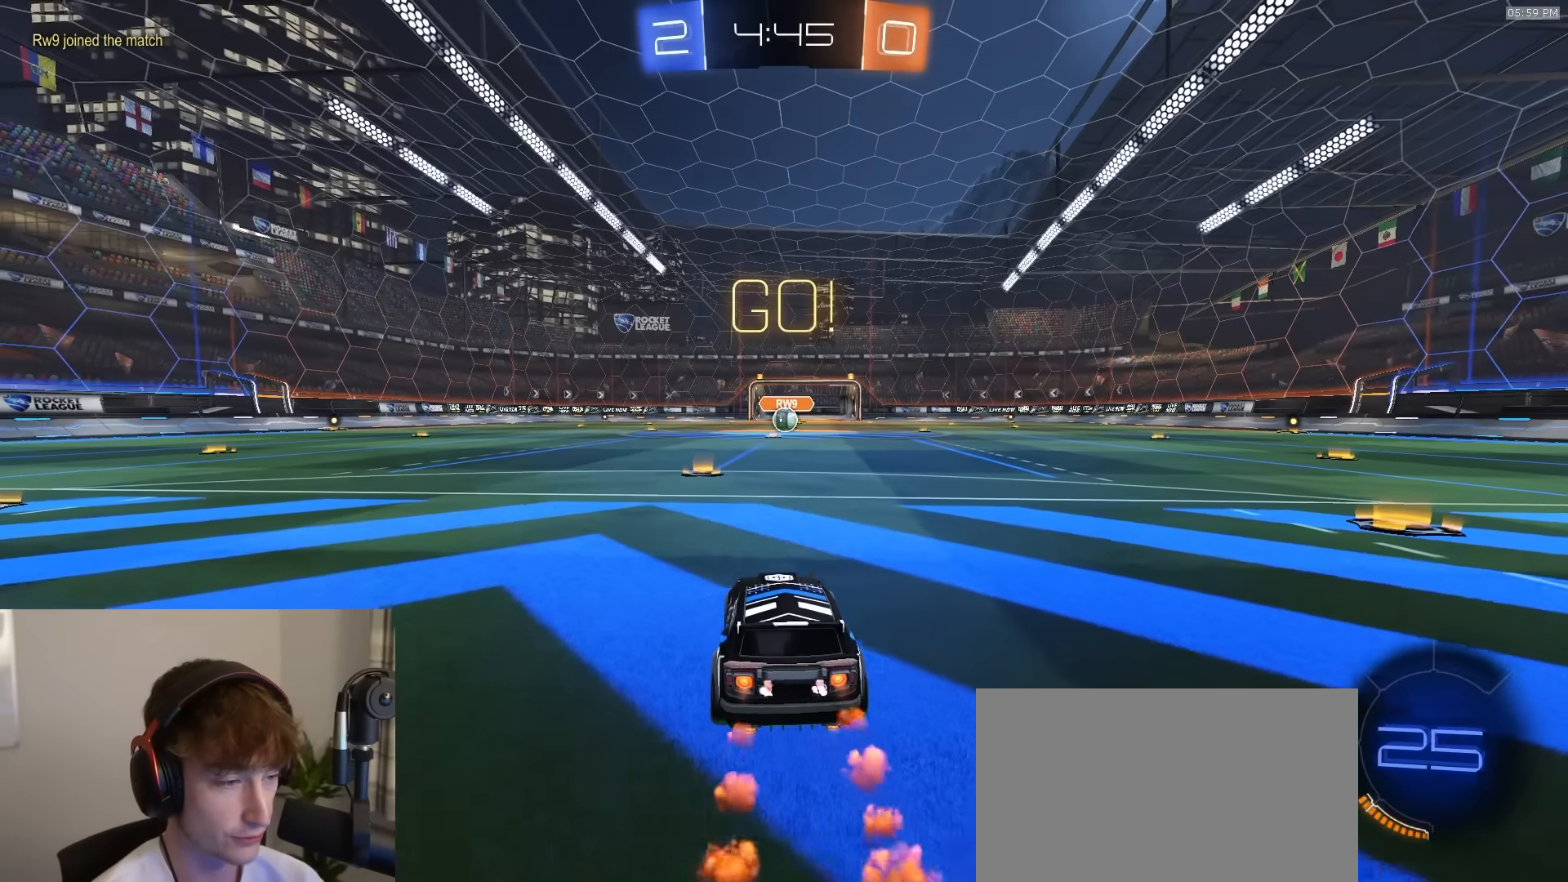
{"buttons": ["L1", "R1", "R2"], "left_stick": "down", "right_stick": "center", "events": [[50, "left_stick", "down-right"], [100, "CROSS", "down"], [166, "CROSS", "up"], [166, "L1", "down"], [166, "left_stick", "up"], [216, "CROSS", "down"], [250, "left_stick", "down"], [316, "CROSS", "up"]]}
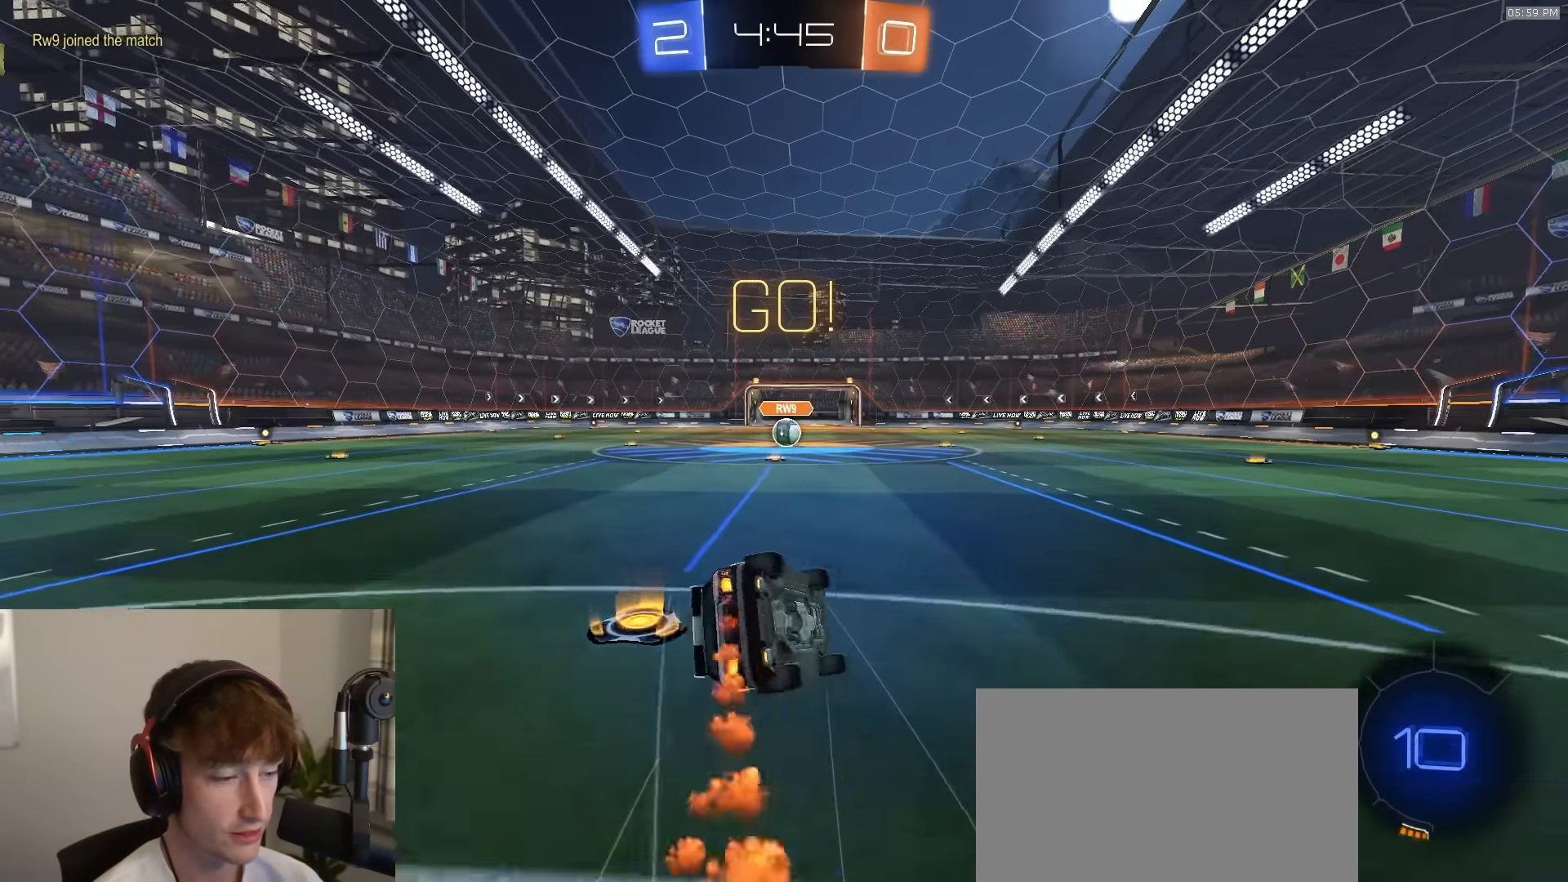
{"buttons": ["L1", "R1", "R2", "L3"], "left_stick": "down-left", "right_stick": "center", "events": [[116, "left_stick", "down-left"], [283, "TRIANGLE", "down"], [416, "TRIANGLE", "up"], [466, "L3", "down"]]}
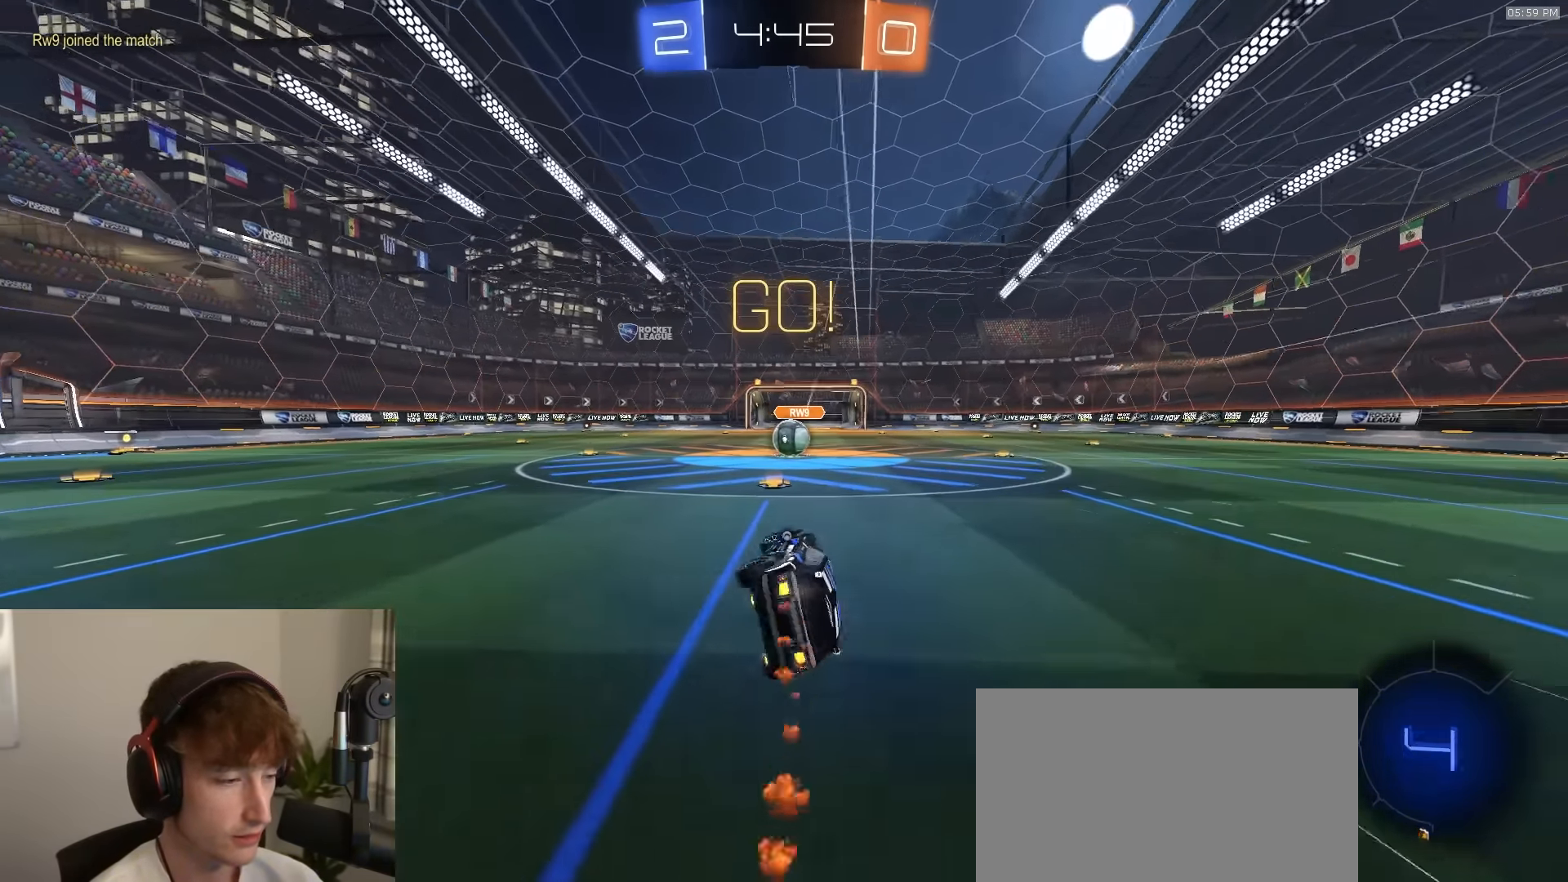
{"buttons": ["R2"], "left_stick": "center", "right_stick": "center", "events": [[150, "L3", "up"], [166, "L1", "up"], [166, "R1", "up"], [216, "left_stick", "center"]]}
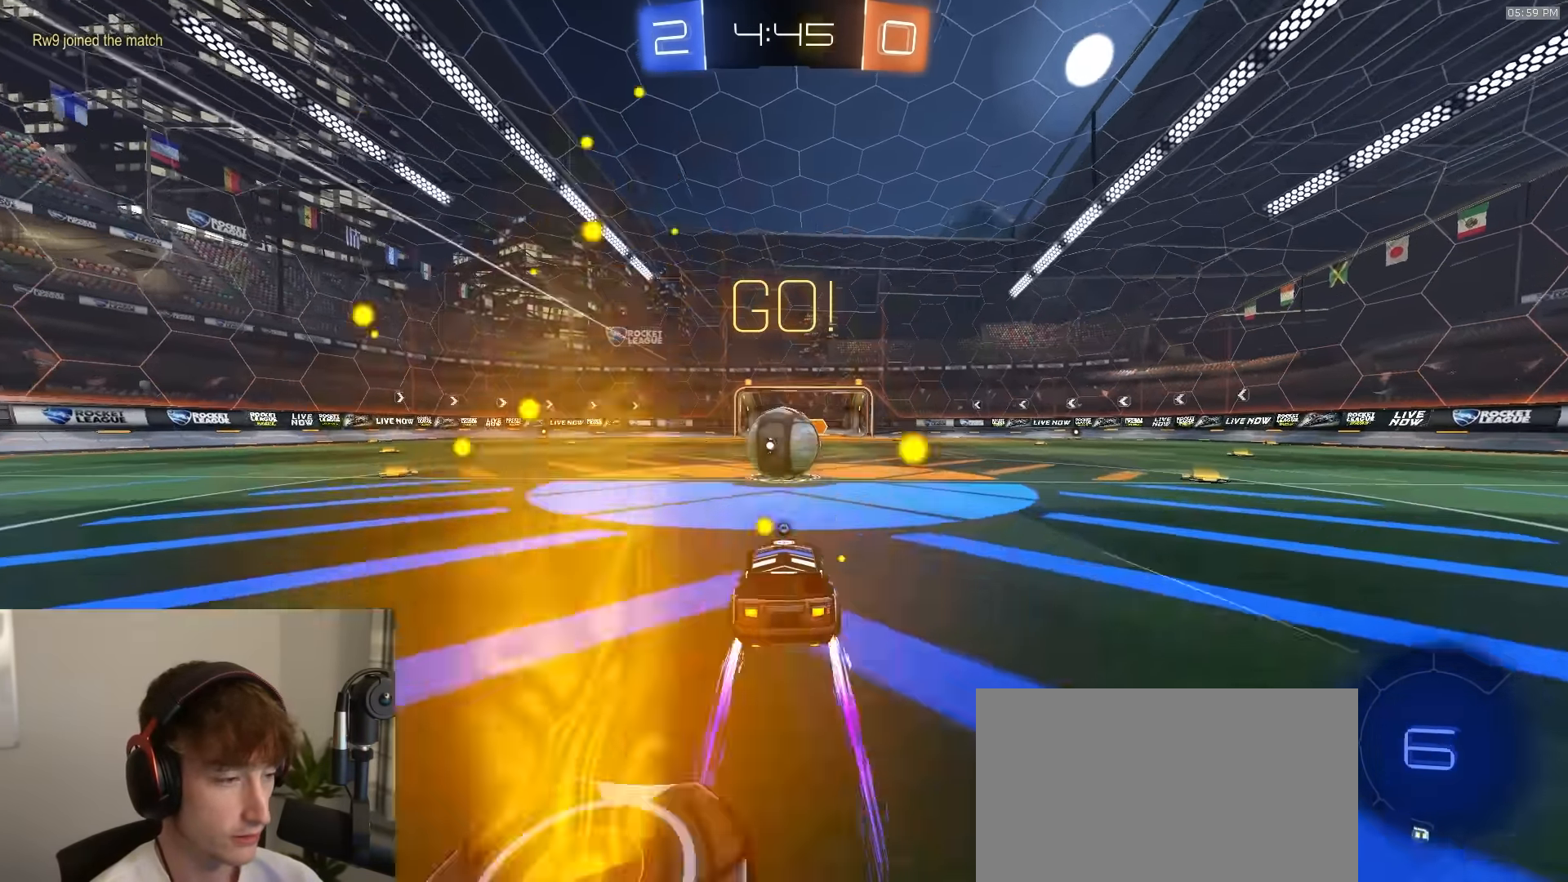
{"buttons": ["SQUARE", "TRIANGLE", "R2", "L3"], "left_stick": "down-left", "right_stick": "center", "events": [[16, "left_stick", "right"], [116, "CROSS", "down"], [116, "left_stick", "left"], [216, "CROSS", "up"], [283, "CROSS", "down"], [283, "L3", "down"], [333, "left_stick", "down-left"], [350, "CROSS", "up"], [350, "SQUARE", "down"], [383, "TRIANGLE", "down"]]}
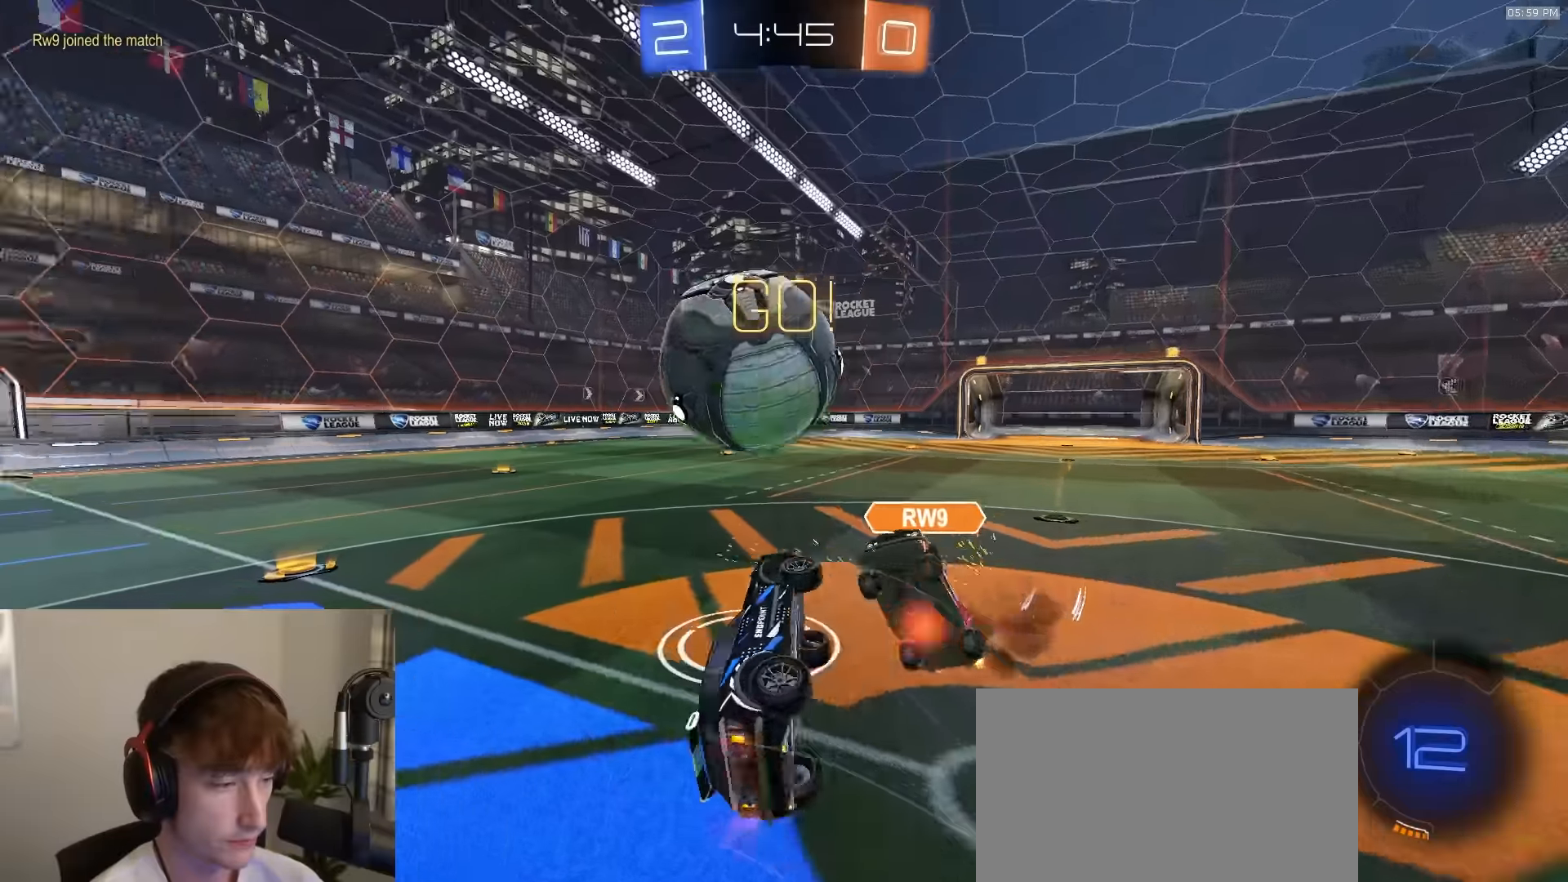
{"buttons": ["R1", "R2"], "left_stick": "up", "right_stick": "center", "events": [[17, "TRIANGLE", "up"], [50, "left_stick", "down"], [133, "L3", "up"], [200, "R1", "down"], [233, "left_stick", "right"], [400, "left_stick", "up"], [500, "SQUARE", "up"]]}
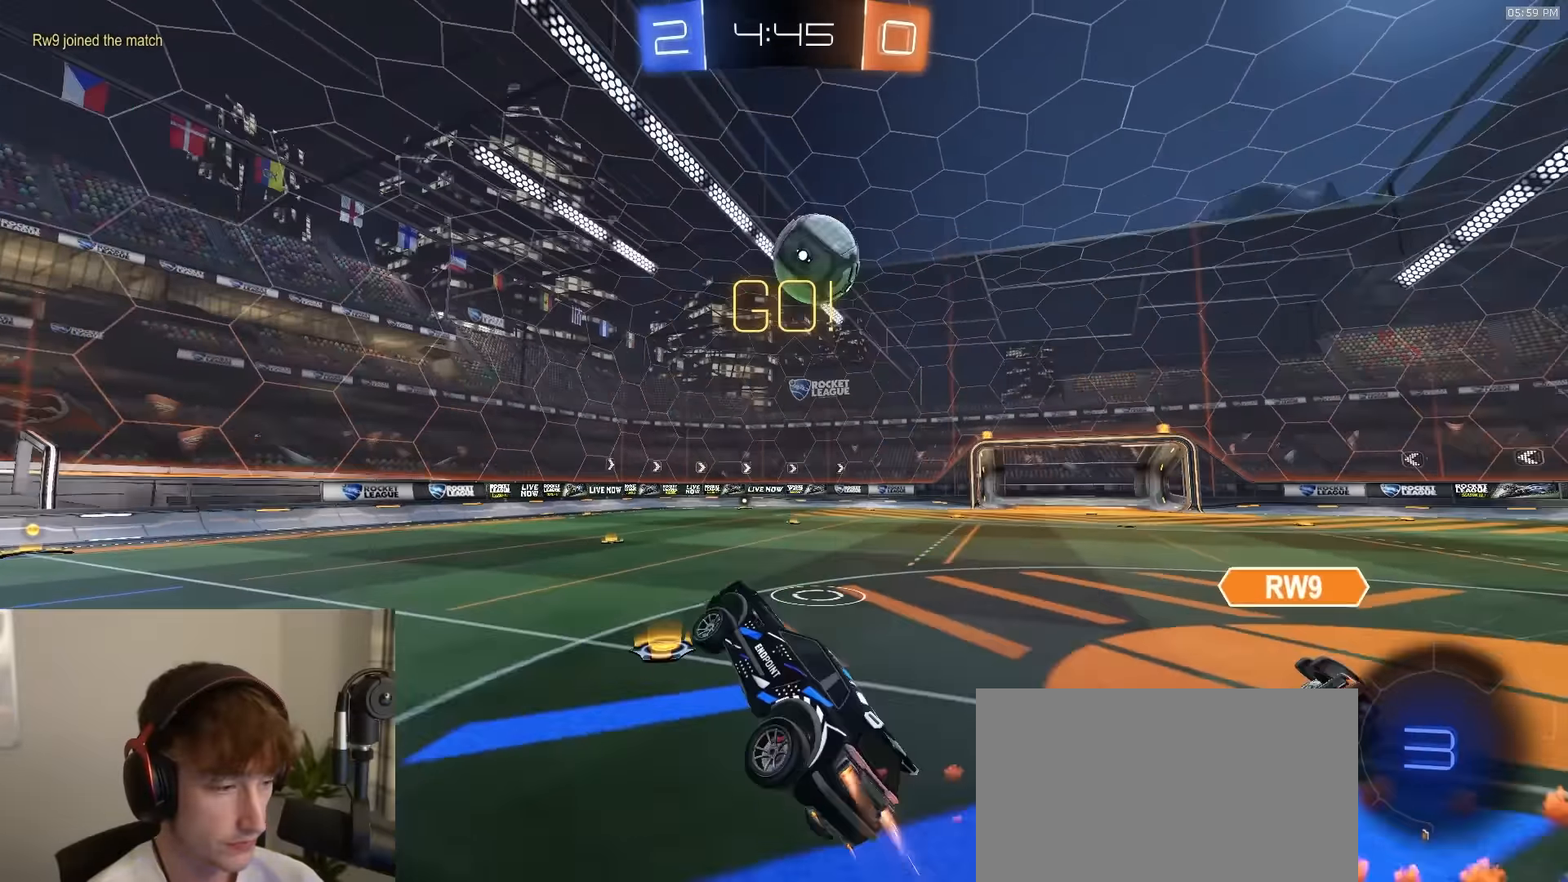
{"buttons": ["R1", "R2"], "left_stick": "left", "right_stick": "center", "events": [[33, "left_stick", "up-left"], [67, "TRIANGLE", "down"], [117, "R1", "up"], [167, "TRIANGLE", "up"], [300, "left_stick", "left"], [433, "R1", "down"]]}
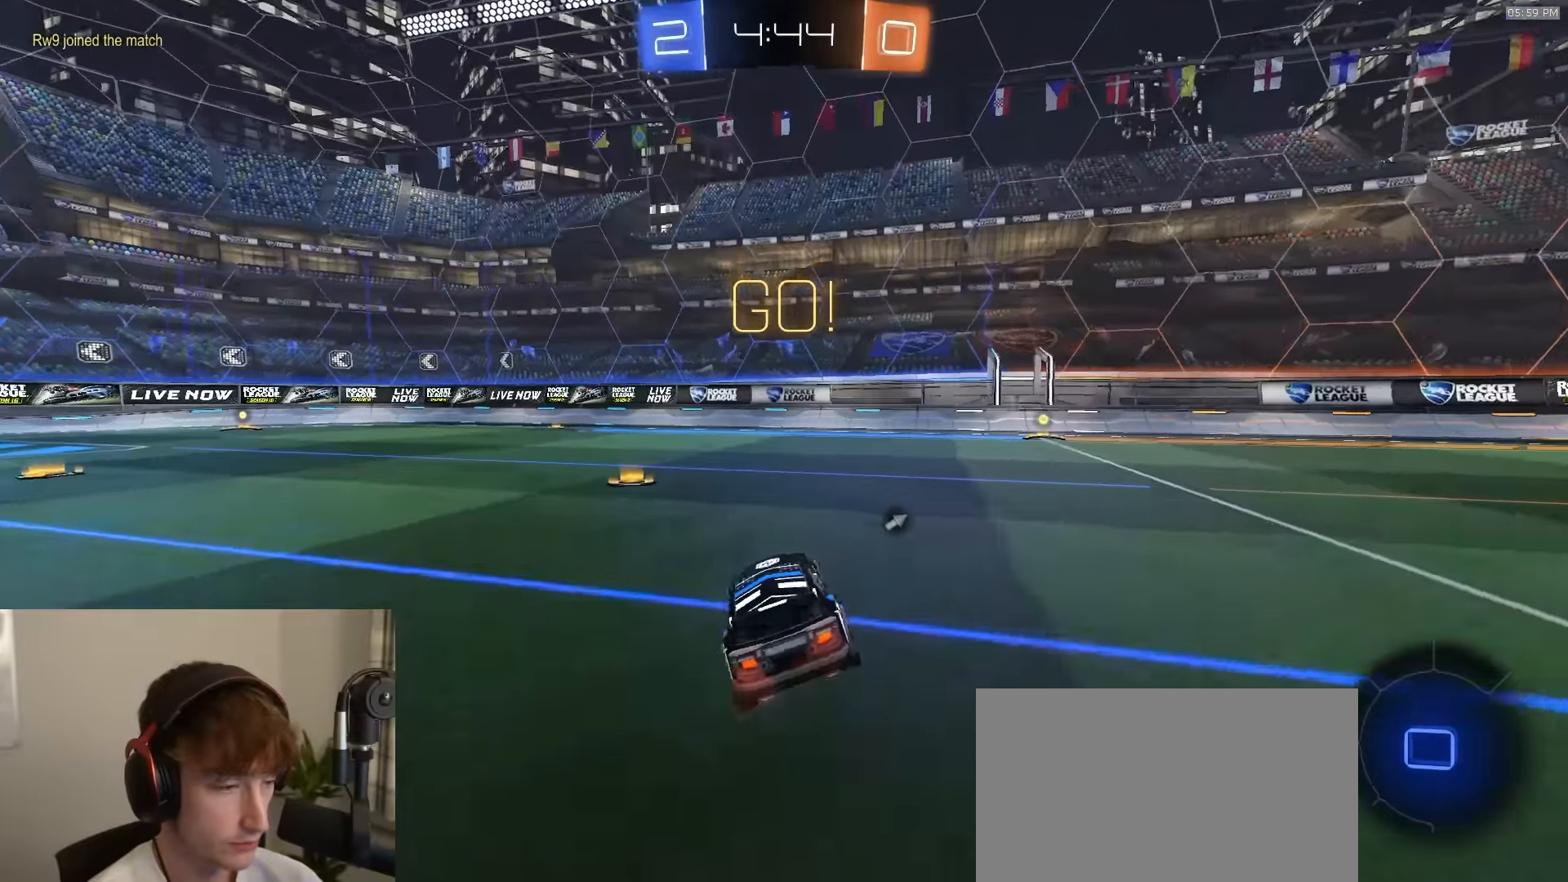
{"buttons": ["R1", "R2"], "left_stick": "right", "right_stick": "center", "events": [[167, "left_stick", "center"], [283, "left_stick", "right"], [317, "TRIANGLE", "down"], [433, "TRIANGLE", "up"]]}
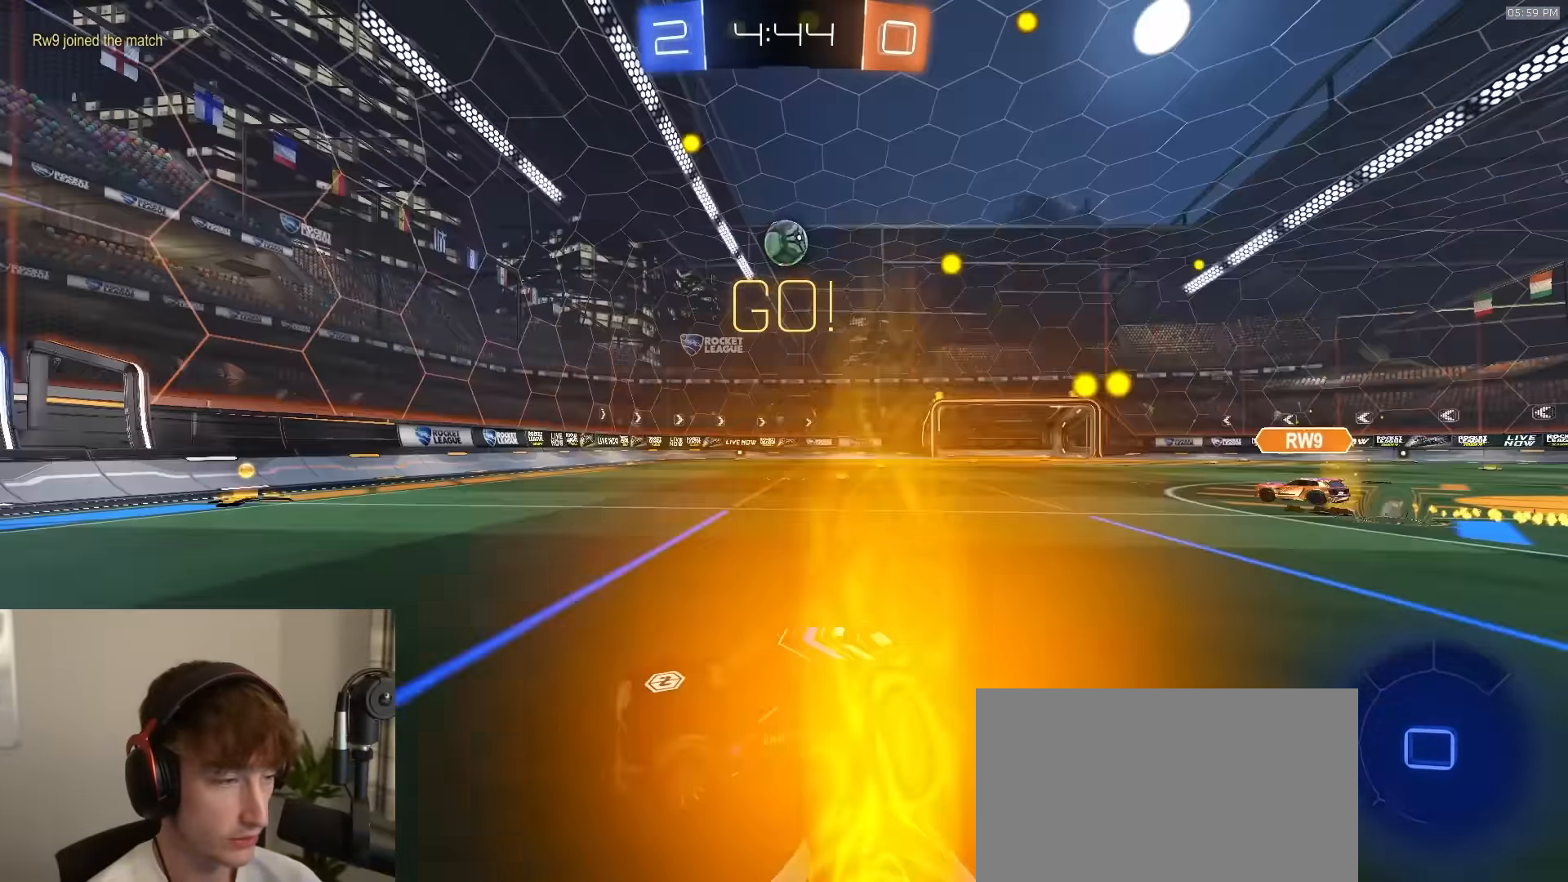
{"buttons": ["R1", "R2"], "left_stick": "right", "right_stick": "center", "events": []}
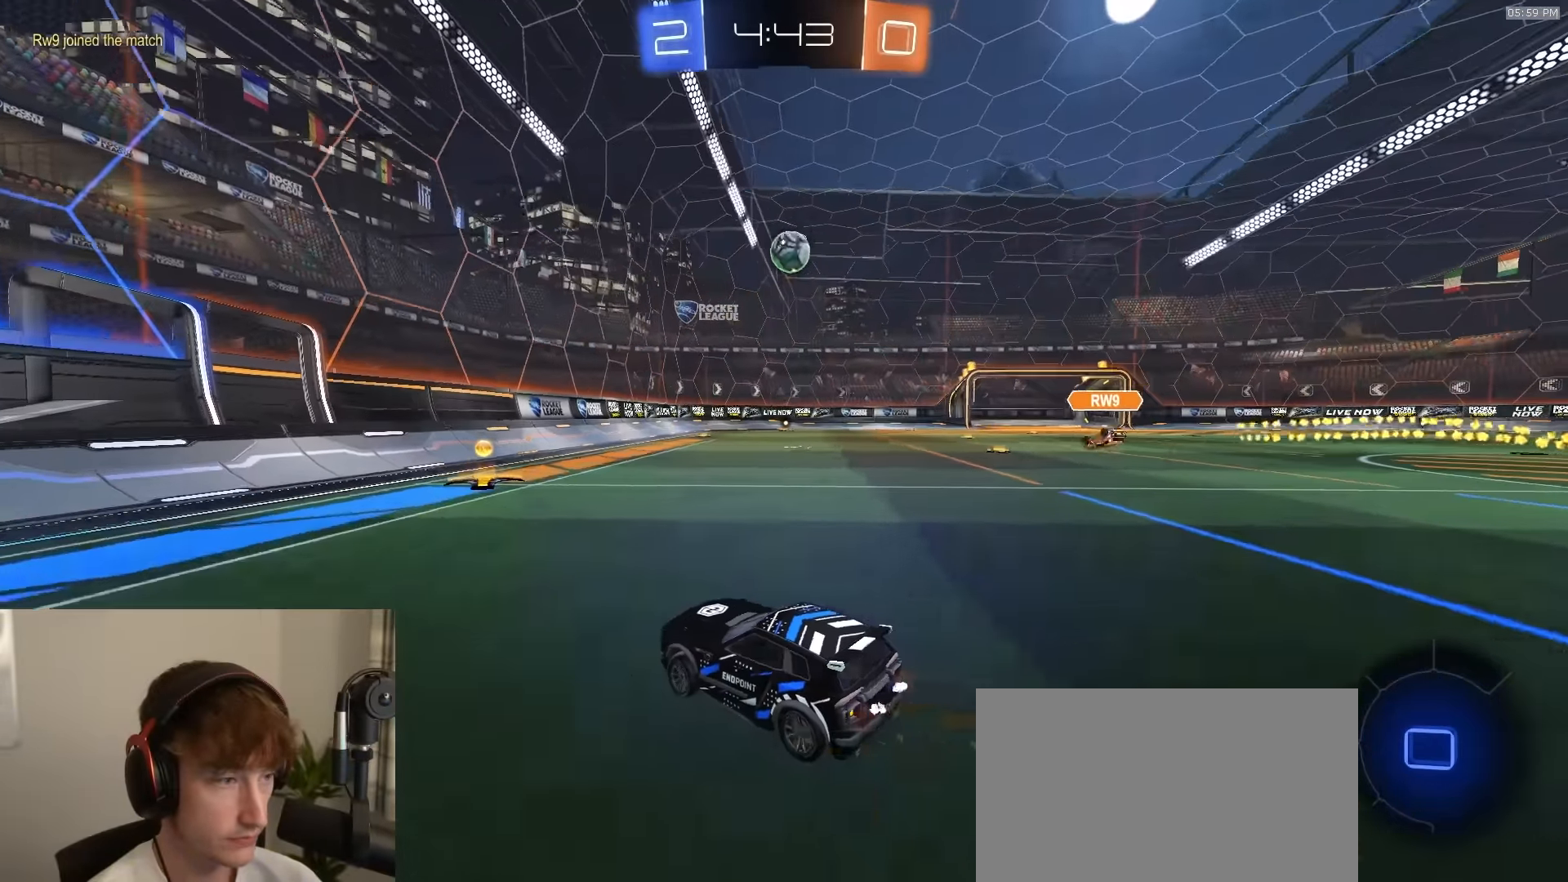
{"buttons": ["CROSS", "L1", "R1", "R2"], "left_stick": "right", "right_stick": "center", "events": [[17, "left_stick", "center"], [450, "CROSS", "down"], [450, "left_stick", "right"], [467, "L1", "down"]]}
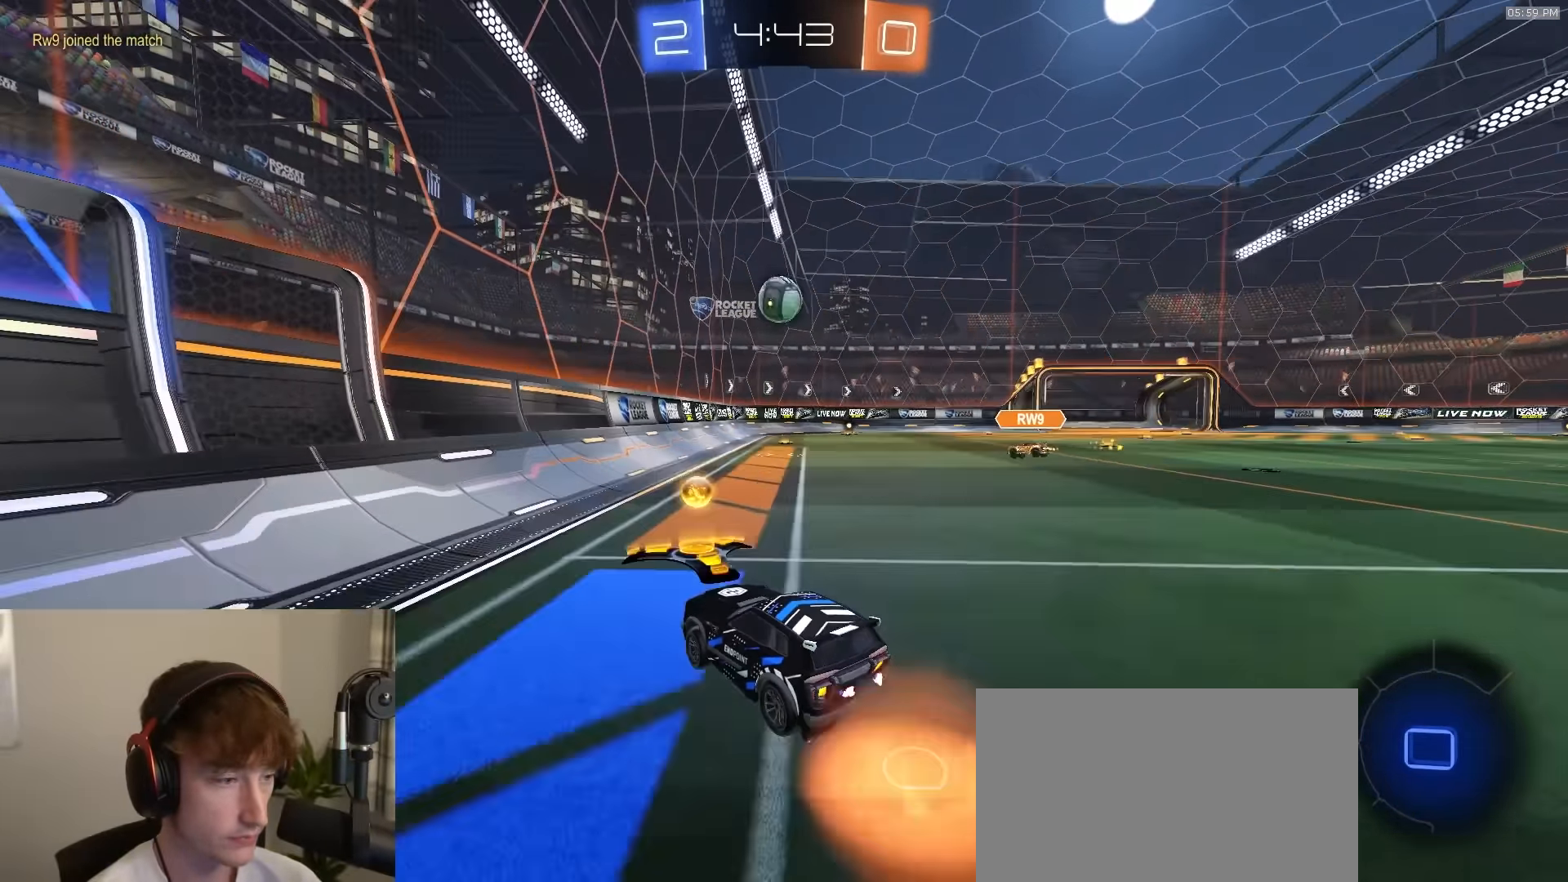
{"buttons": ["CROSS", "R2"], "left_stick": "up", "right_stick": "center", "events": [[83, "CROSS", "up"], [150, "left_stick", "down-right"], [267, "L1", "up"], [267, "left_stick", "down"], [300, "R1", "up"], [450, "left_stick", "up"], [500, "CROSS", "down"]]}
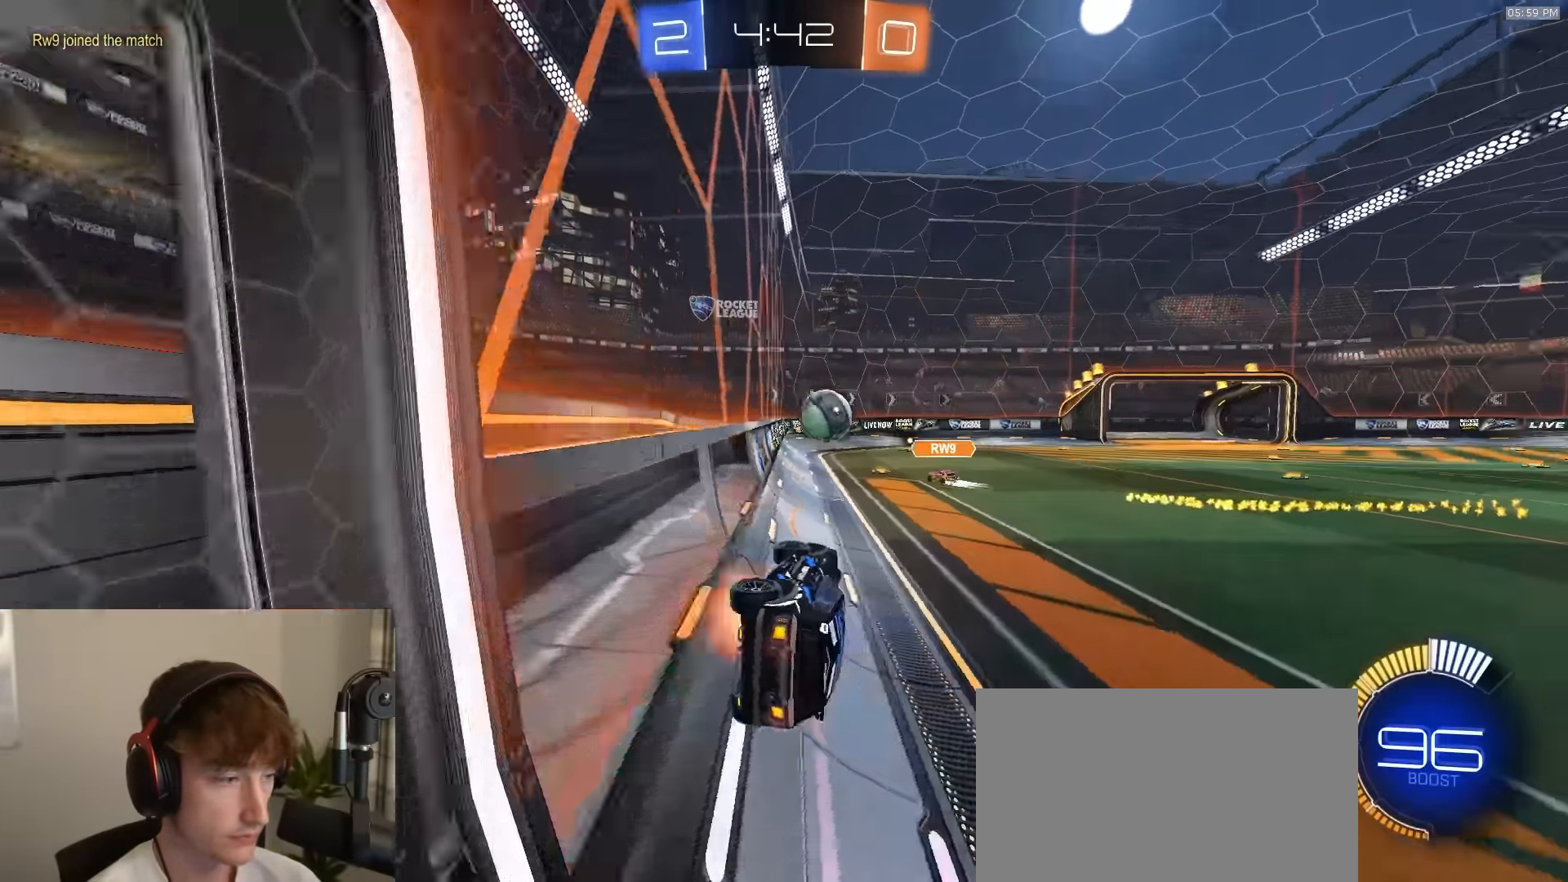
{"buttons": ["R2"], "left_stick": "right", "right_stick": "center", "events": [[50, "CROSS", "up"], [83, "left_stick", "right"], [317, "L2", "down"], [350, "R2", "up"], [467, "L2", "up"], [483, "R2", "down"]]}
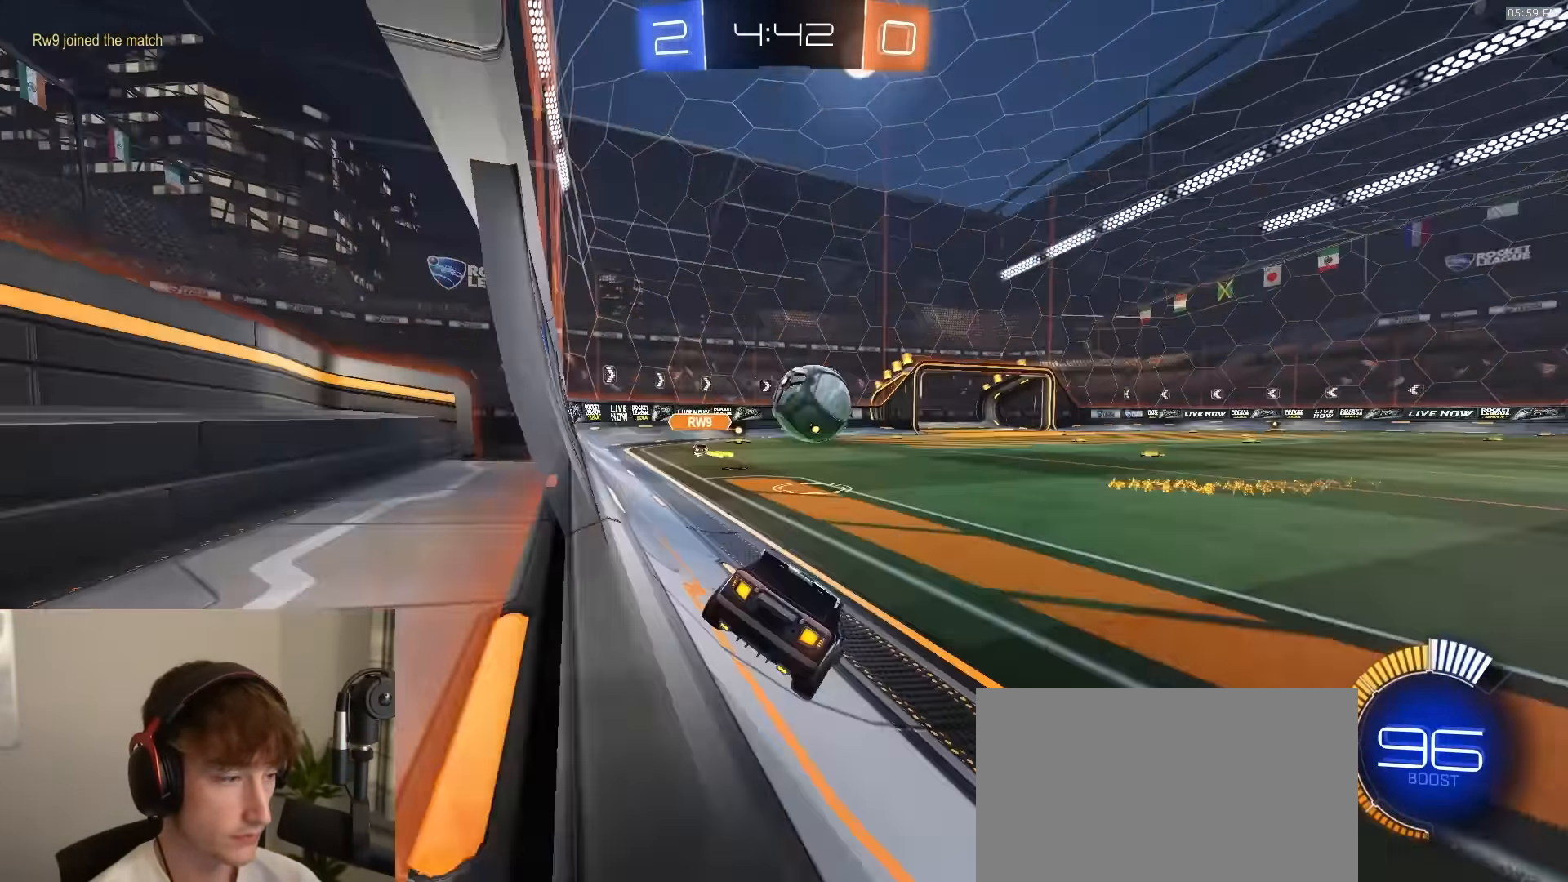
{"buttons": ["R2"], "left_stick": "center", "right_stick": "center", "events": [[83, "left_stick", "center"]]}
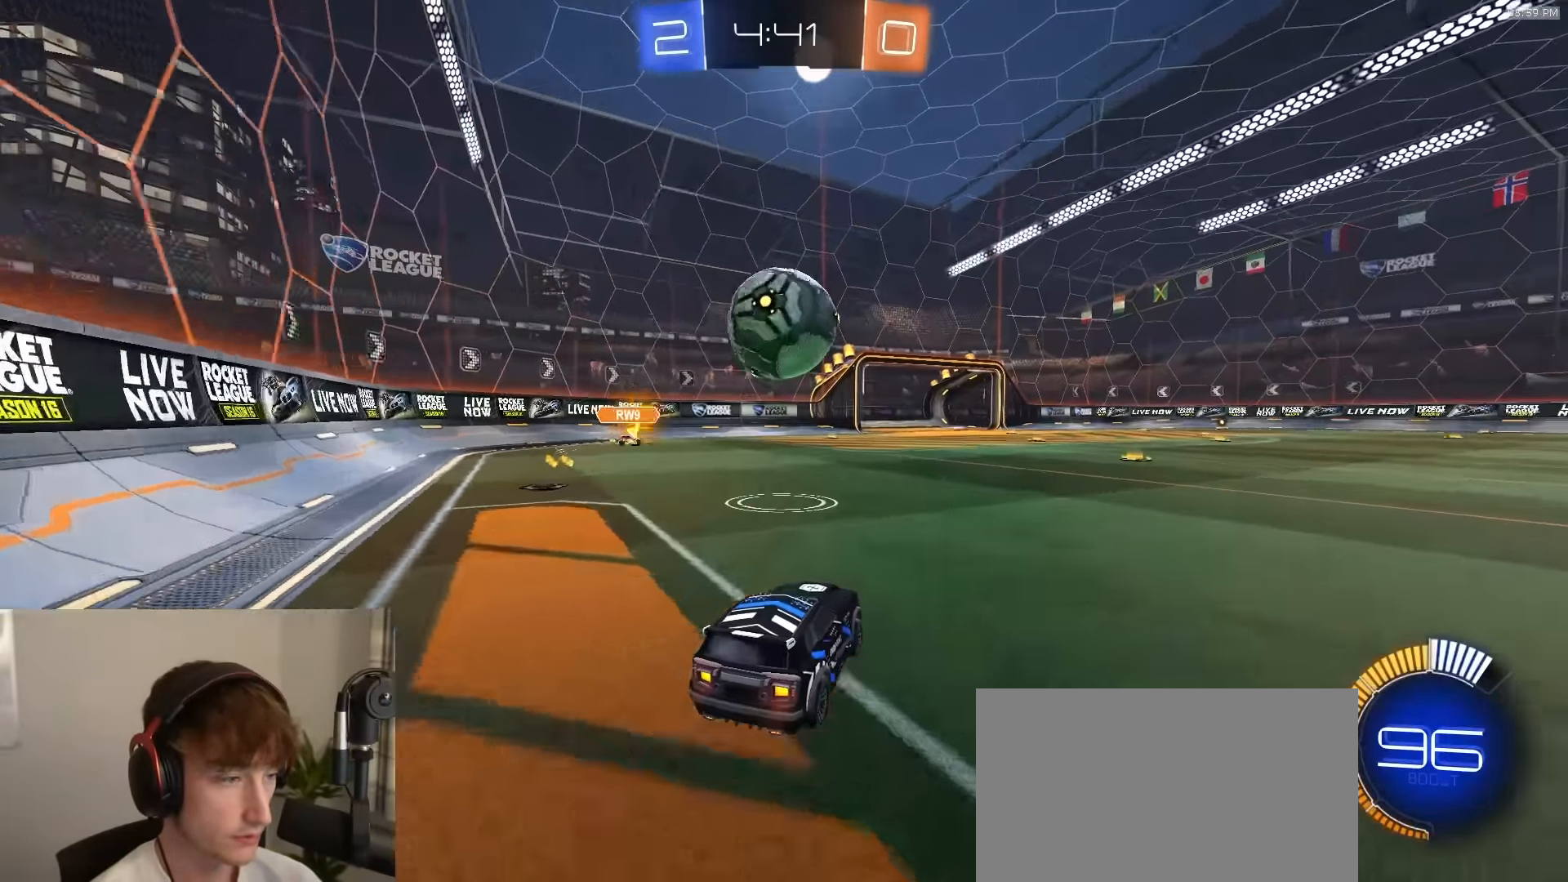
{"buttons": ["CROSS", "R2", "L3"], "left_stick": "down", "right_stick": "center", "events": [[17, "R1", "down"], [100, "left_stick", "down-left"], [117, "CROSS", "down"], [133, "L1", "down"], [333, "L1", "up"], [367, "CROSS", "up"], [367, "R1", "up"], [400, "left_stick", "up-right"], [467, "CROSS", "down"], [483, "L3", "down"], [500, "left_stick", "down"]]}
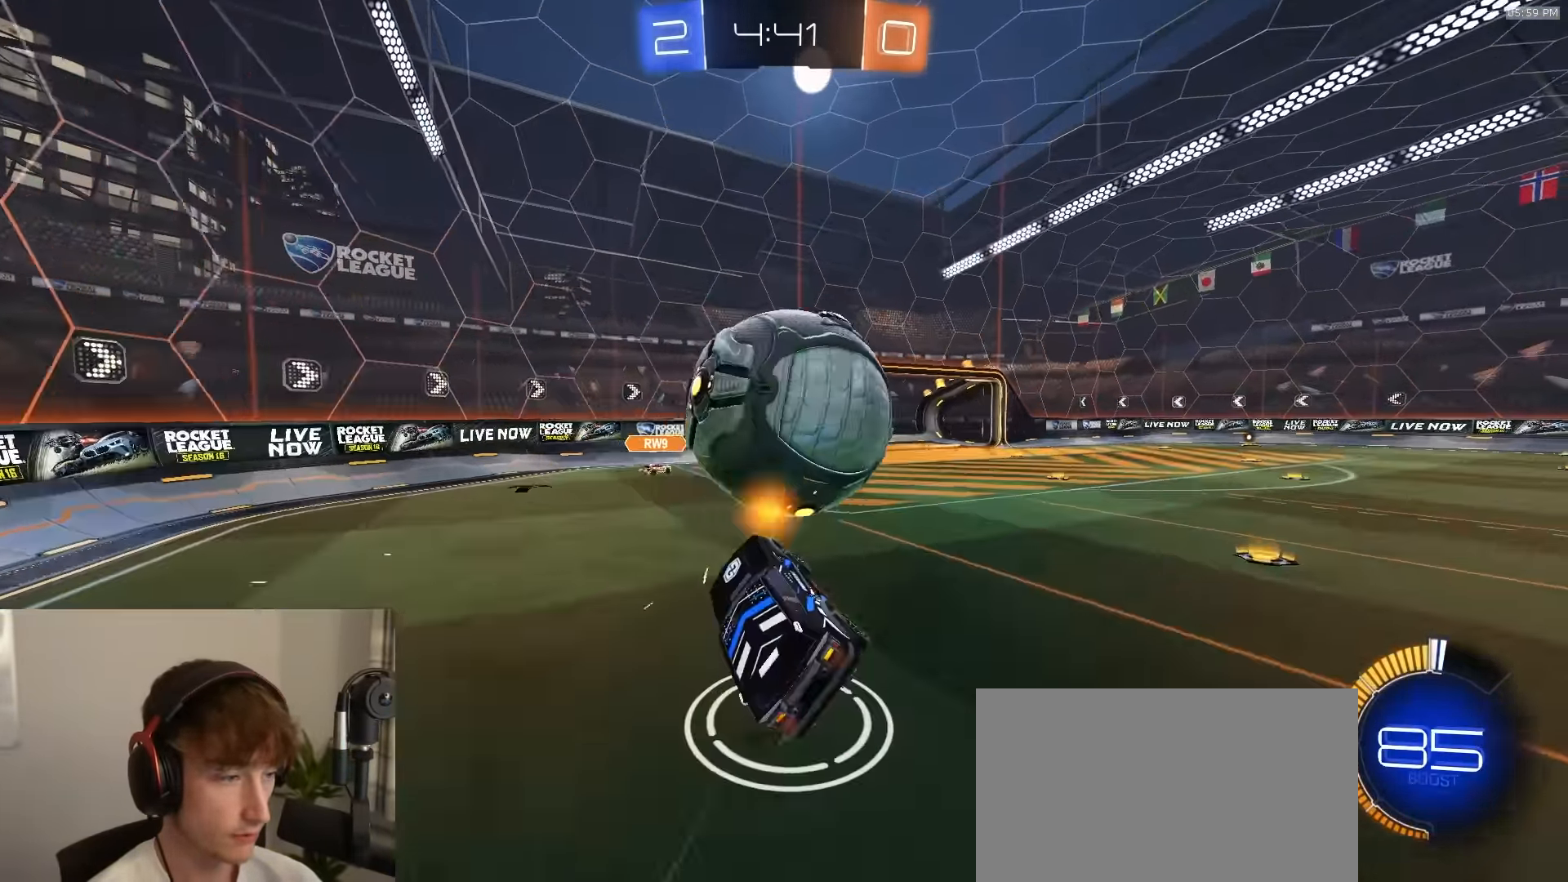
{"buttons": ["CIRCLE", "R2"], "left_stick": "down-left", "right_stick": "center", "events": [[33, "CROSS", "up"], [67, "left_stick", "down-left"], [83, "L3", "up"], [100, "TRIANGLE", "down"], [150, "CIRCLE", "down"], [233, "TRIANGLE", "up"], [366, "TRIANGLE", "down"], [466, "TRIANGLE", "up"]]}
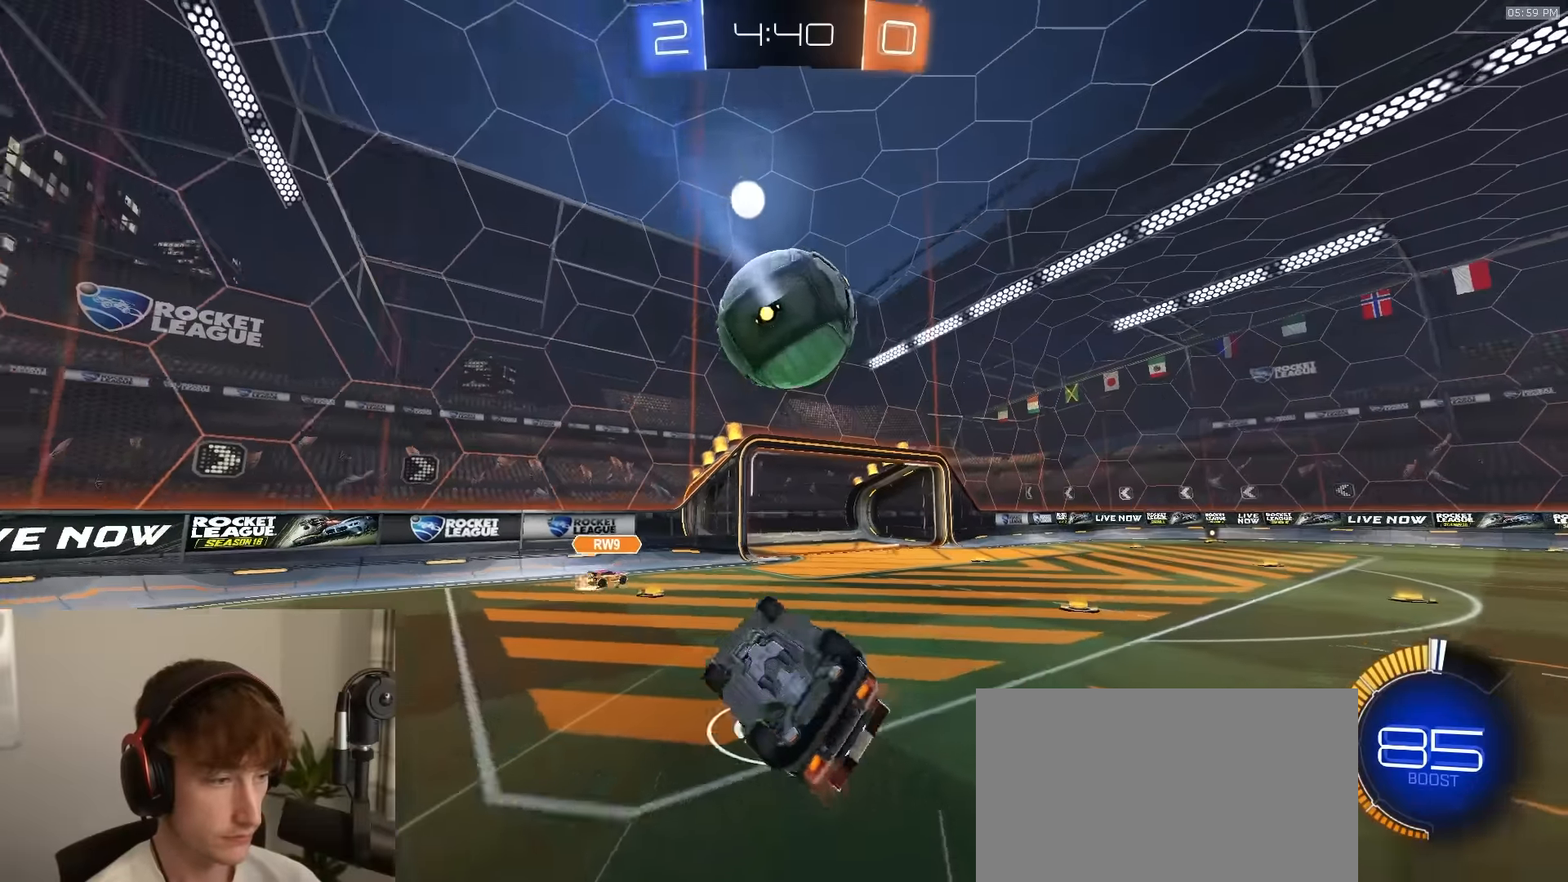
{"buttons": ["CIRCLE", "R2"], "left_stick": "right", "right_stick": "center", "events": [[233, "left_stick", "up-left"], [366, "left_stick", "up-right"], [500, "left_stick", "right"]]}
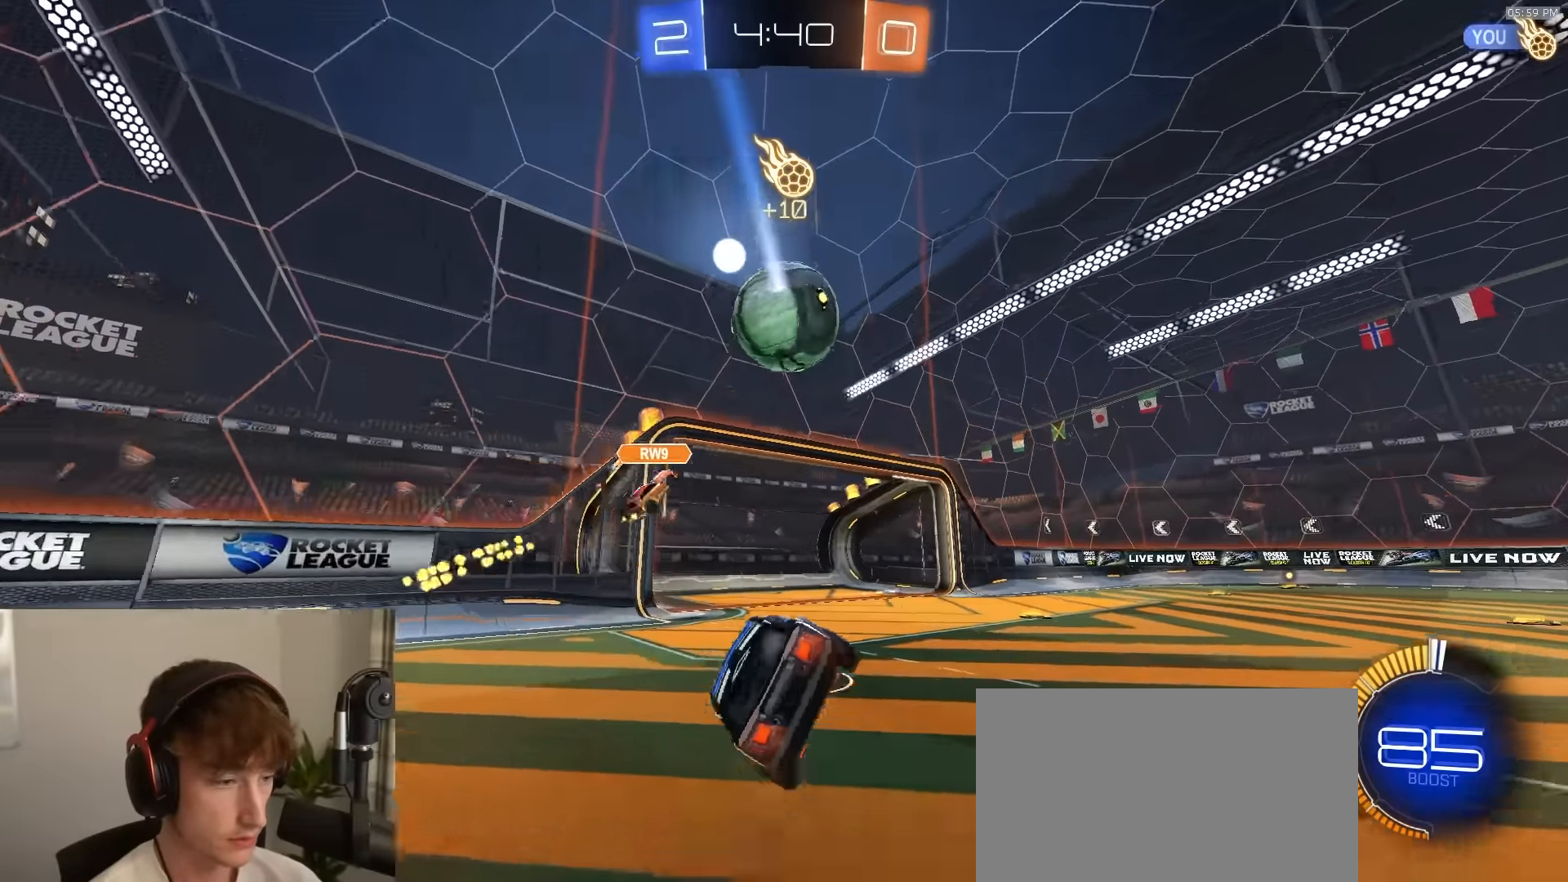
{"buttons": ["TRIANGLE", "R1", "R2"], "left_stick": "center", "right_stick": "center", "events": [[33, "CIRCLE", "up"], [150, "left_stick", "center"], [283, "left_stick", "right"], [366, "R1", "down"], [400, "left_stick", "center"], [416, "TRIANGLE", "down"]]}